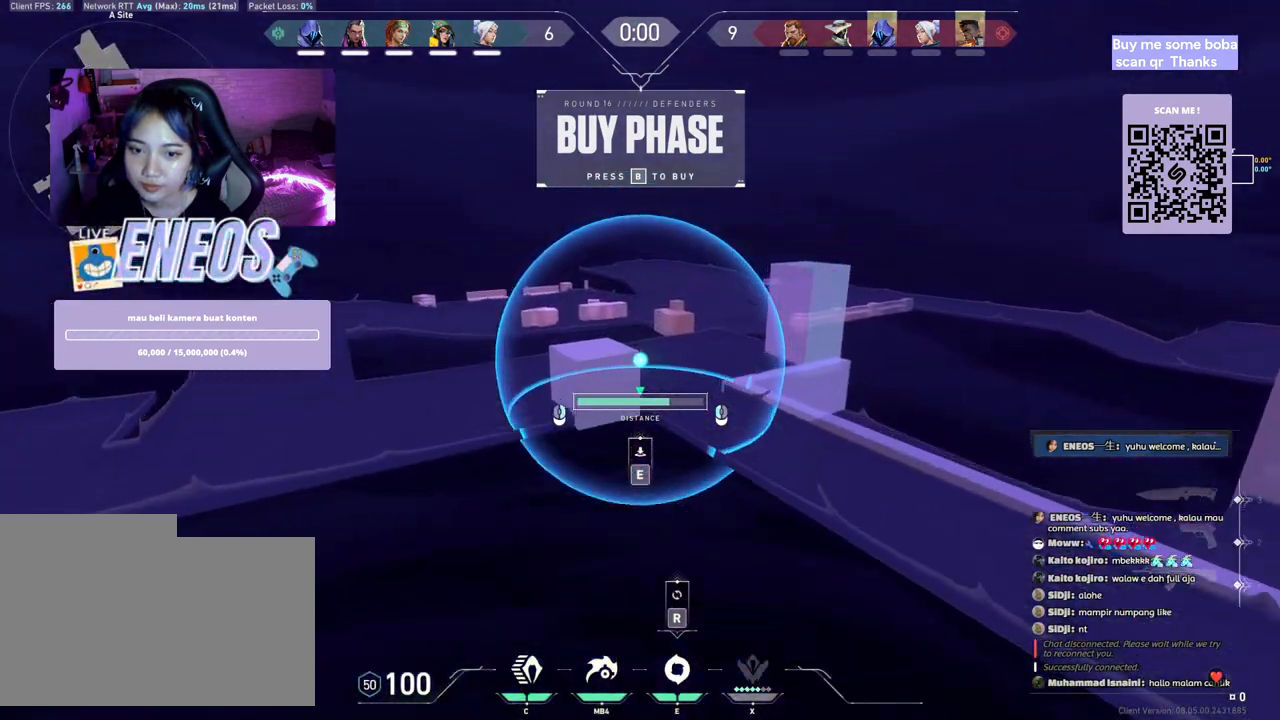
Gameplay with keyboard and mouse; each line is a JSON object with the keys and mouse buttons held at the frame after it. "events" lists presses ("down") and releases ("up") of "a", "ctrl", "d", "e", "q", "s", "shift", "space", "w", "mouse_left", "mouse_right", "mouse_mb4" and "mouse_mb5" between this image and that frame as [ms after this image, input, new state], when the widget could be followed in between. "mouse_left", "mouse_right", "mouse_mb4", "mouse_mb5" = the "left", "right", "mb4", "mb5" buttons of the "mouse" list. No other keys are recorded. Mouse movement is not recorded. Not read: mouse_wheel.
{"keys": [], "mouse": [], "events": [[117, "mouse_left", "up"]]}
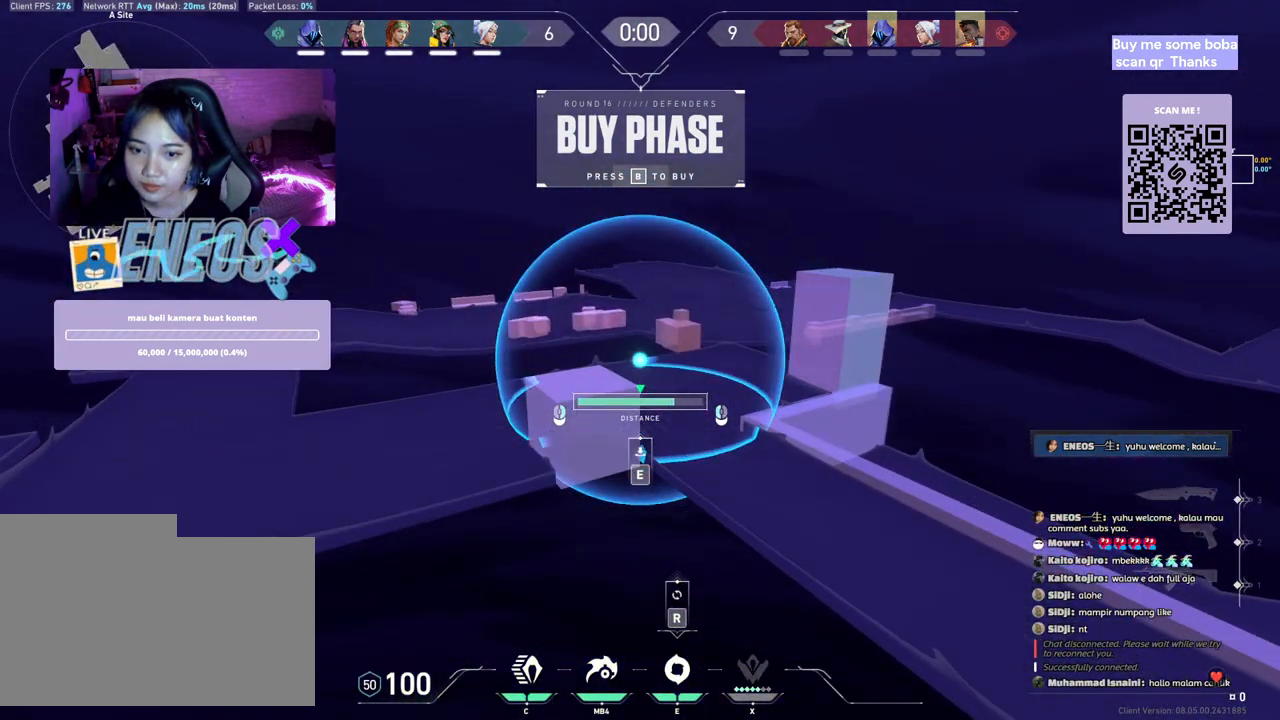
{"keys": ["e"], "mouse": [], "events": [[400, "e", "down"]]}
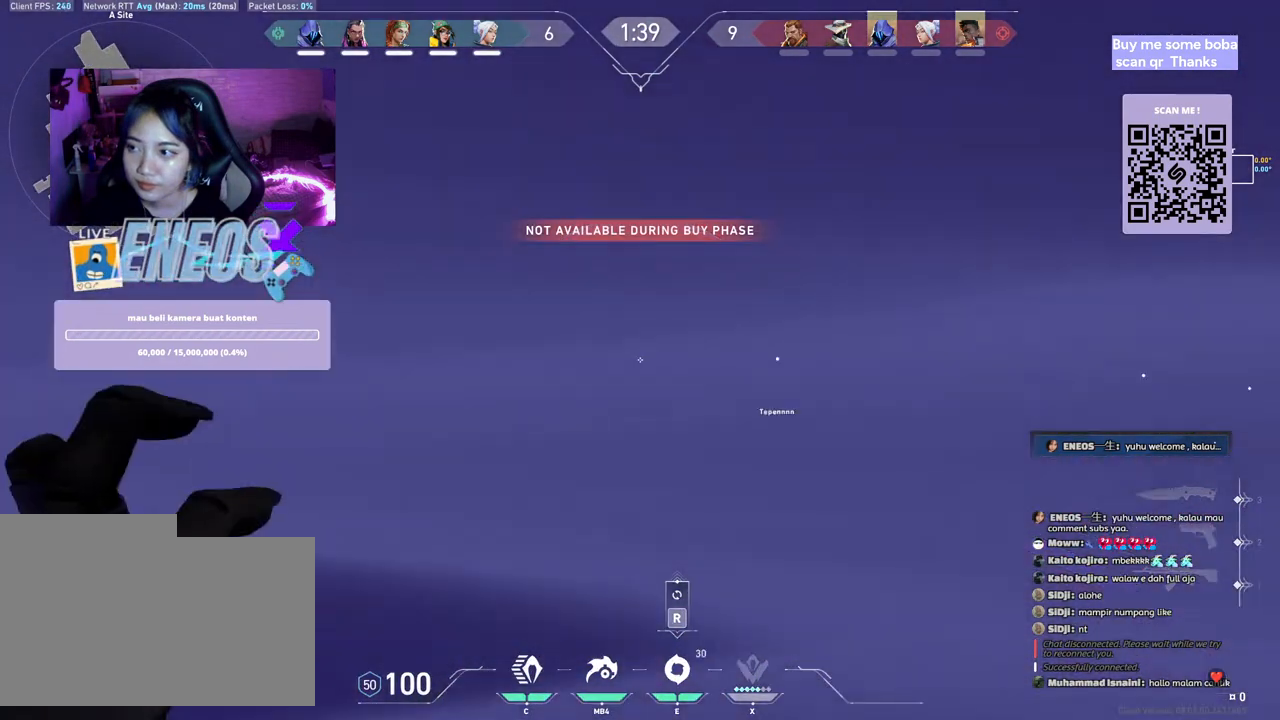
{"keys": [], "mouse": [], "events": [[17, "e", "up"]]}
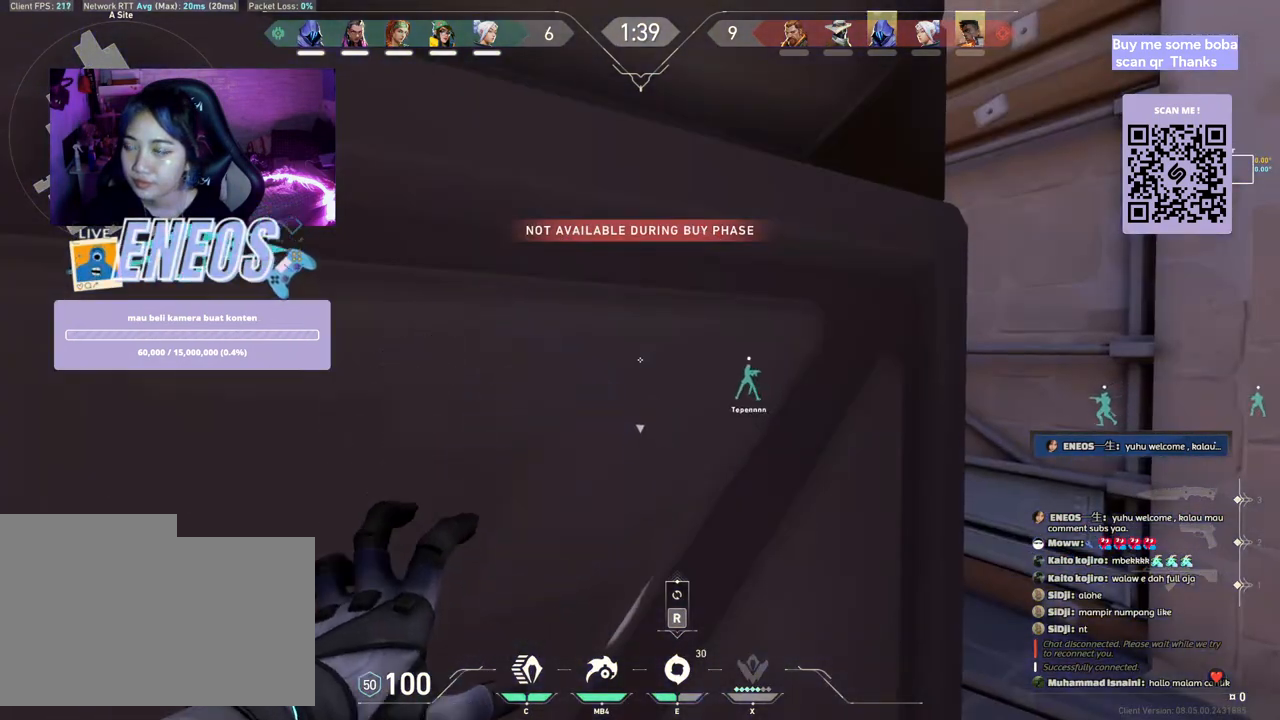
{"keys": [], "mouse": [], "events": []}
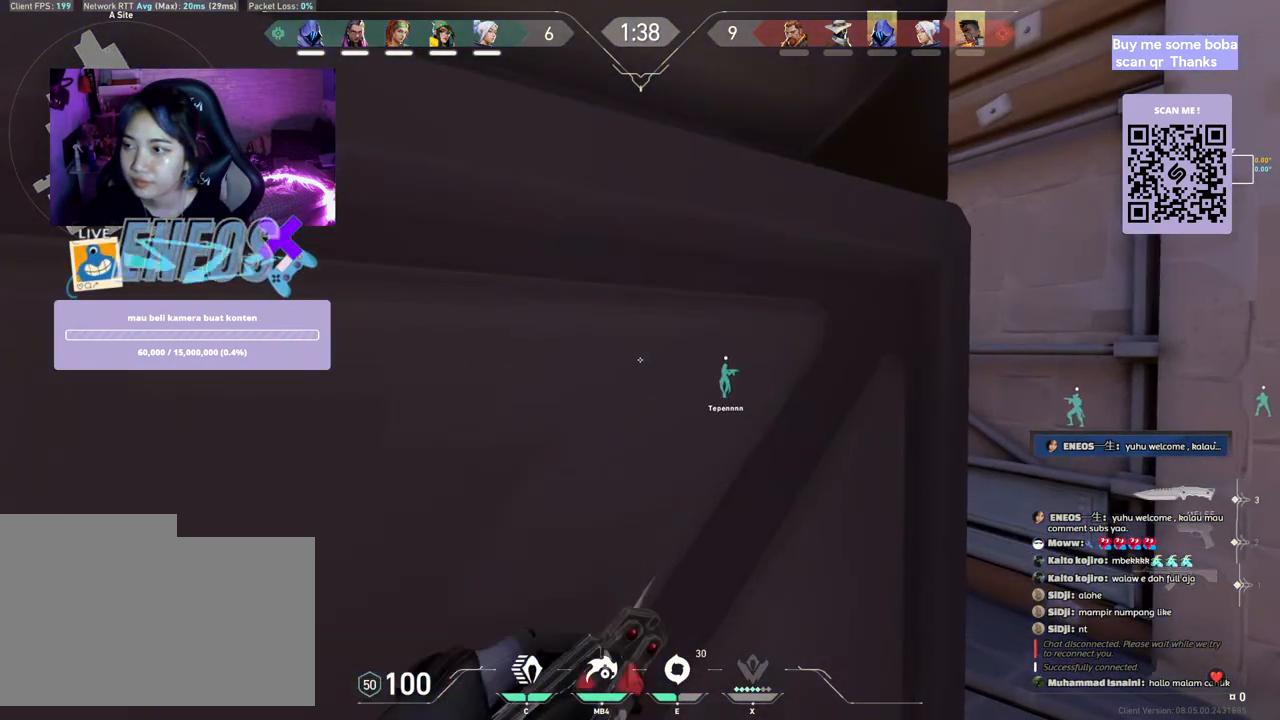
{"keys": [], "mouse": [], "events": [[267, "e", "down"], [433, "e", "up"]]}
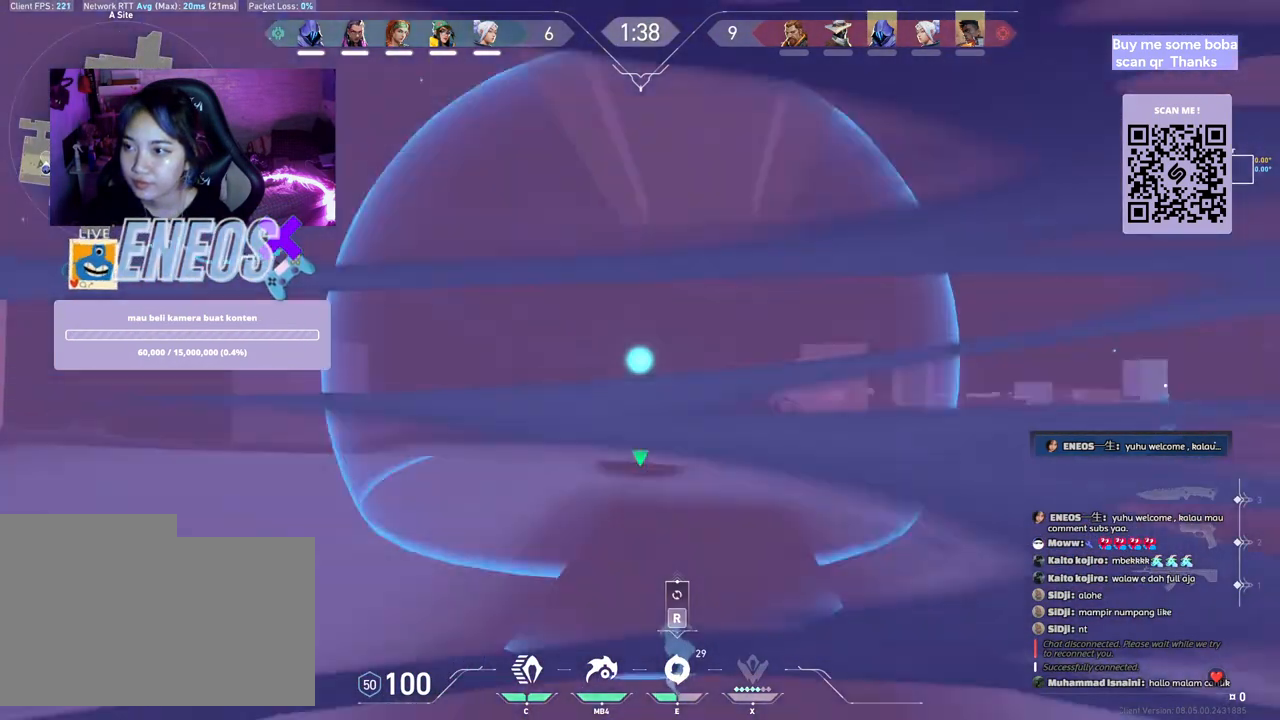
{"keys": [], "mouse": ["left"], "events": [[367, "mouse_left", "down"]]}
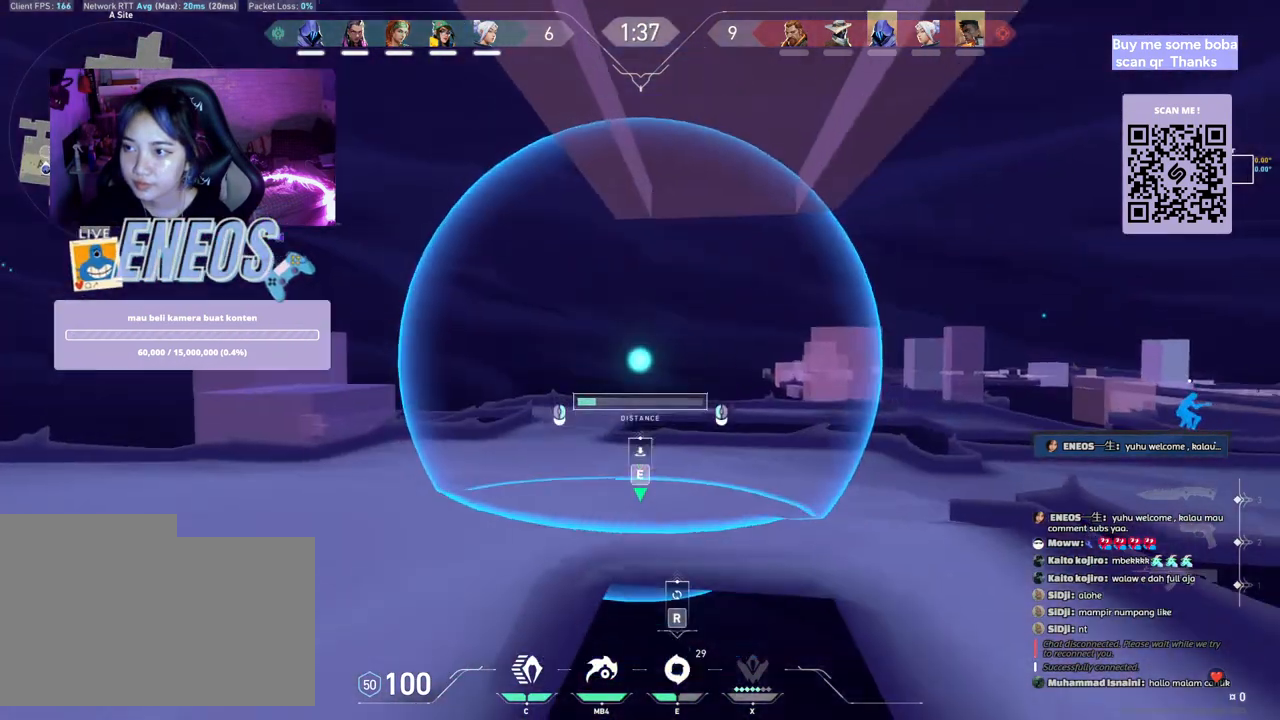
{"keys": [], "mouse": ["left"], "events": []}
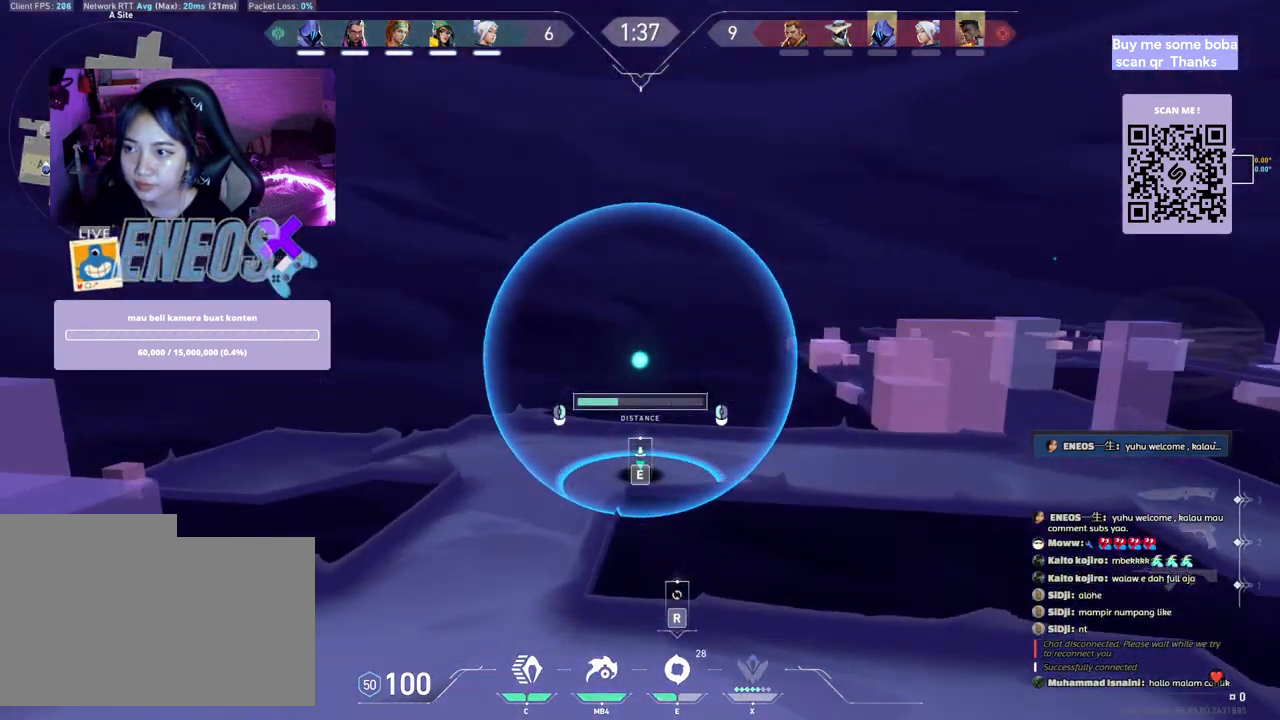
{"keys": [], "mouse": [], "events": [[133, "mouse_left", "up"]]}
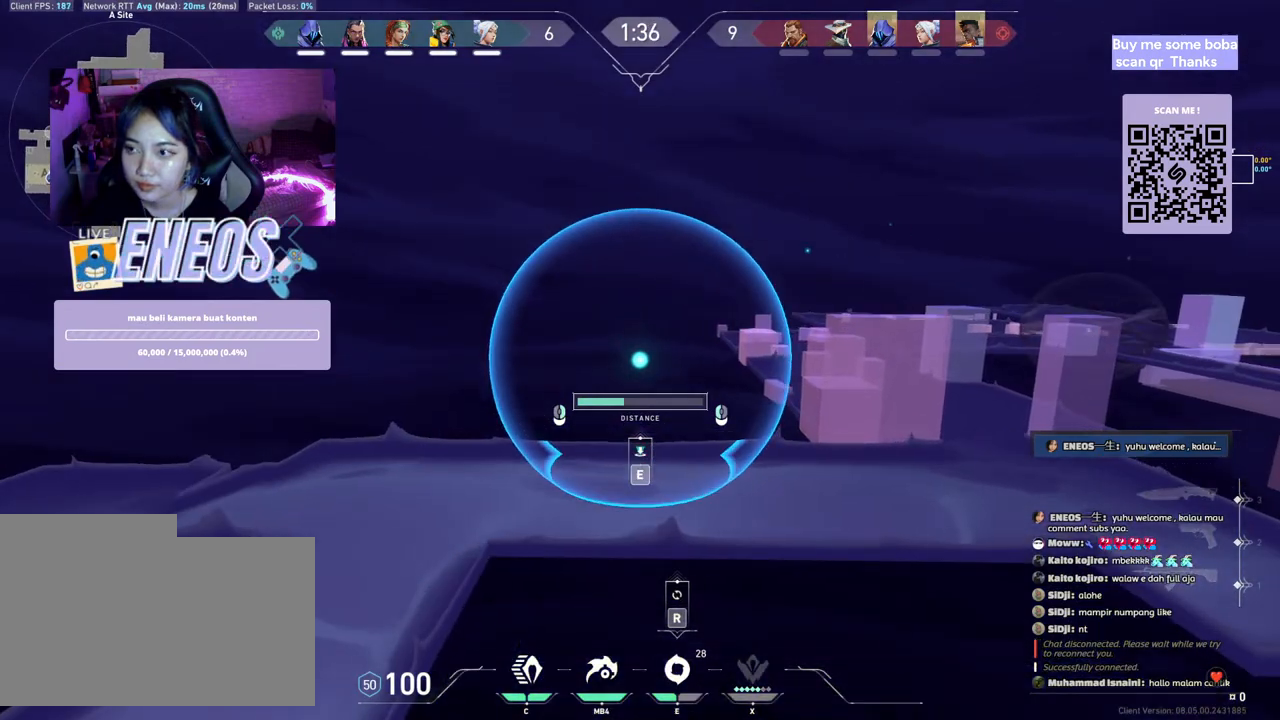
{"keys": [], "mouse": [], "events": []}
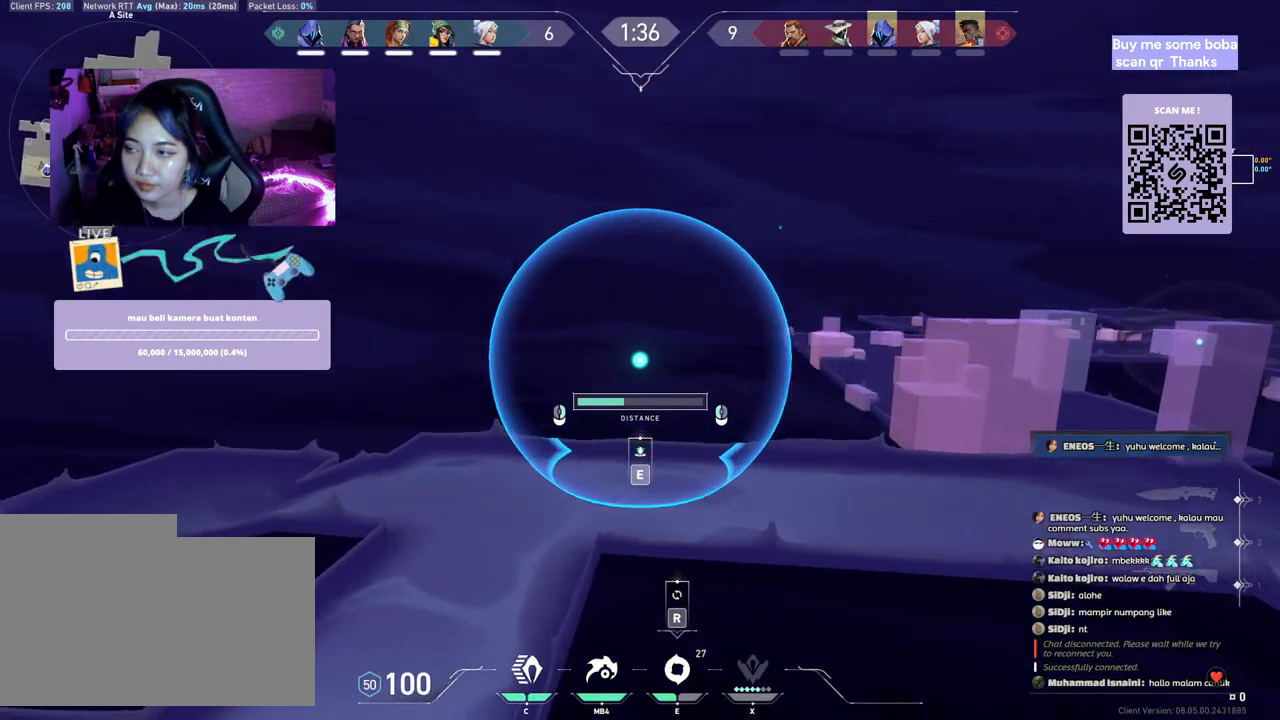
{"keys": [], "mouse": [], "events": [[200, "mouse_right", "down"], [417, "mouse_right", "up"]]}
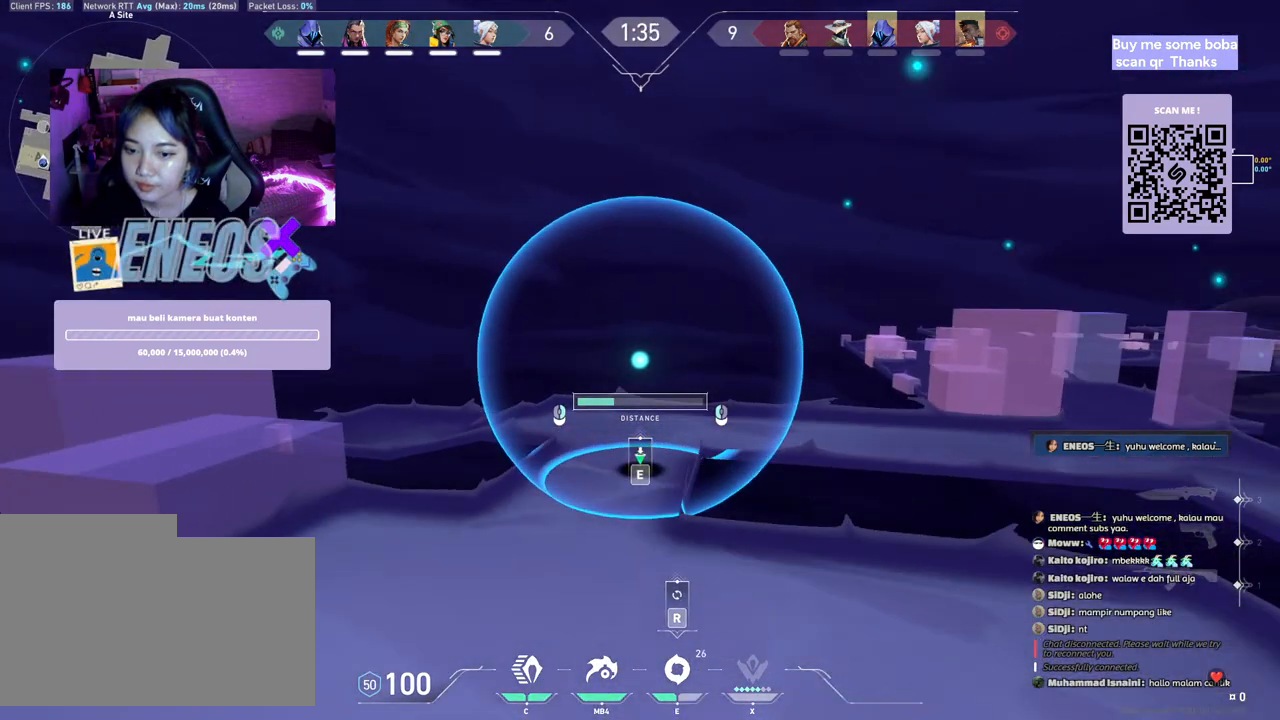
{"keys": ["ctrl"], "mouse": [], "events": [[400, "ctrl", "down"]]}
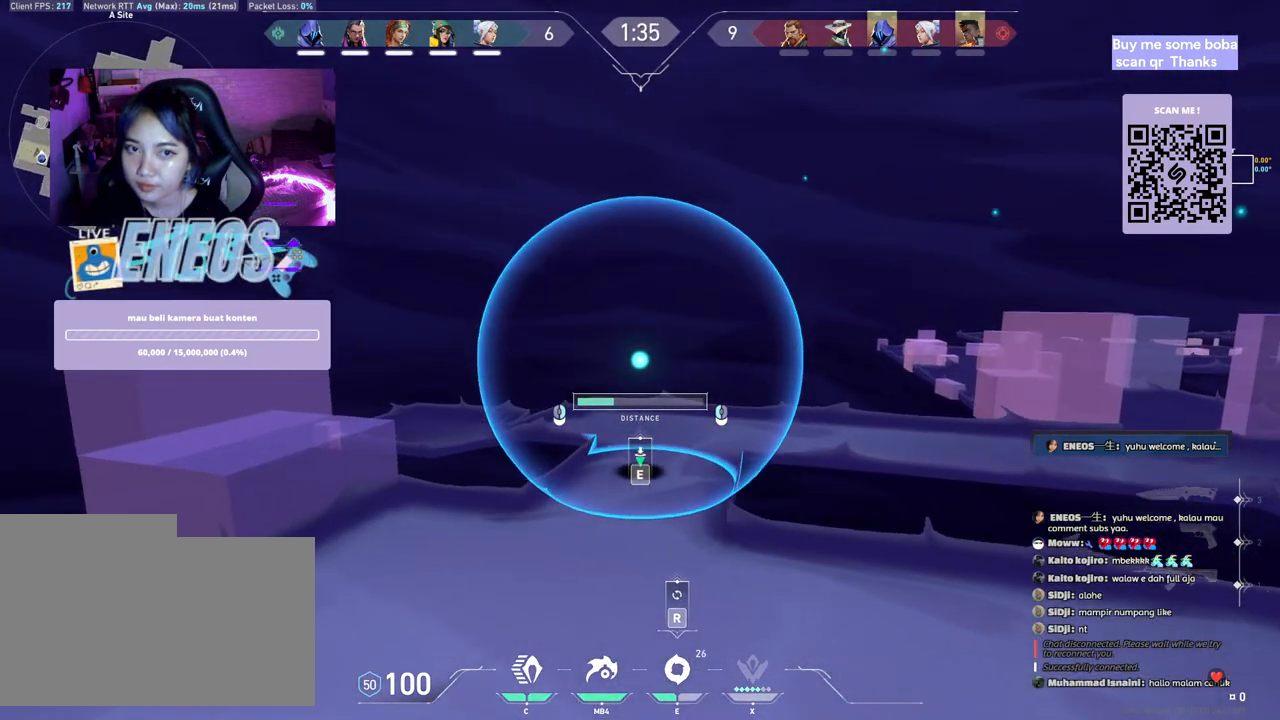
{"keys": ["ctrl"], "mouse": [], "events": []}
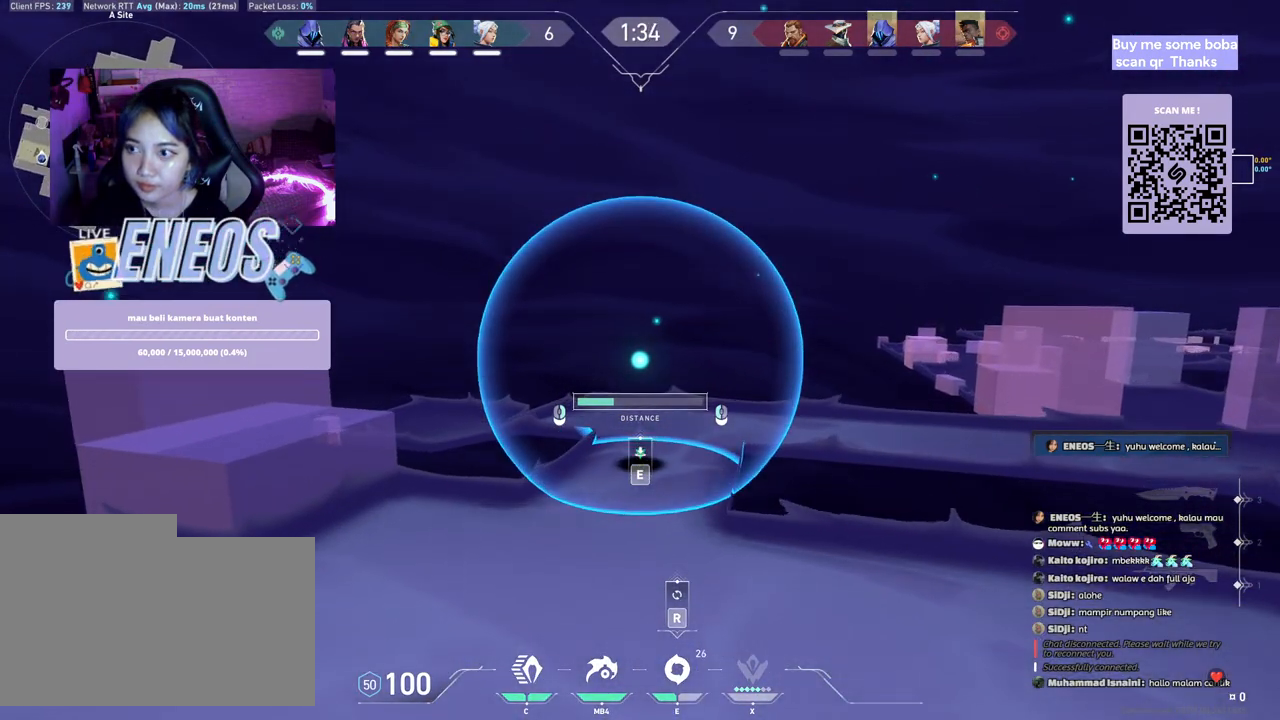
{"keys": [], "mouse": ["left"], "events": [[167, "ctrl", "up"], [433, "mouse_left", "down"]]}
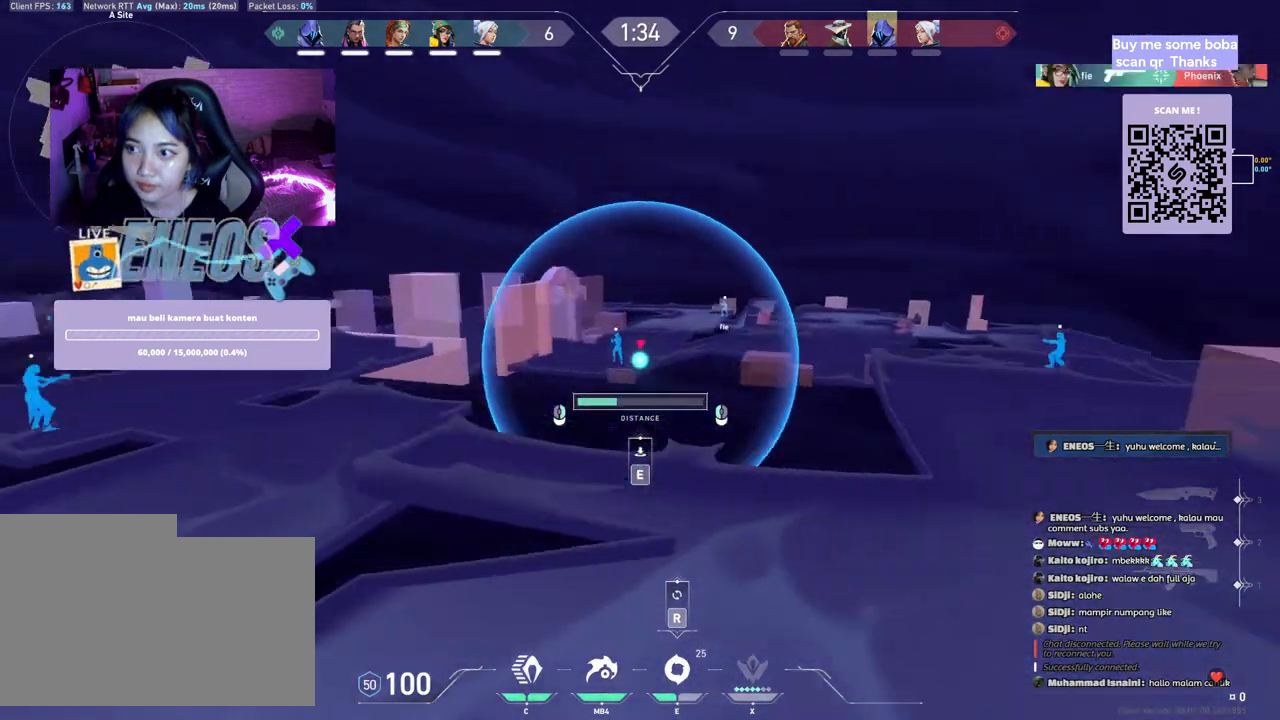
{"keys": [], "mouse": ["left"], "events": []}
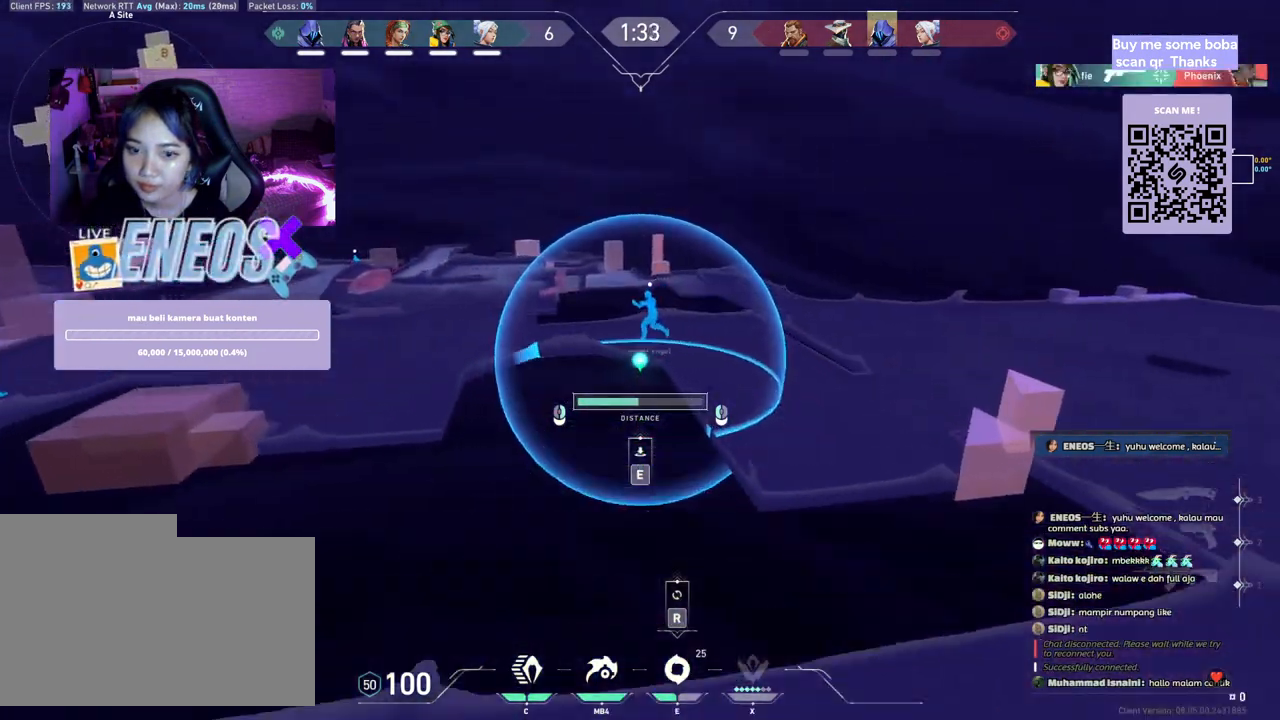
{"keys": [], "mouse": ["left"], "events": []}
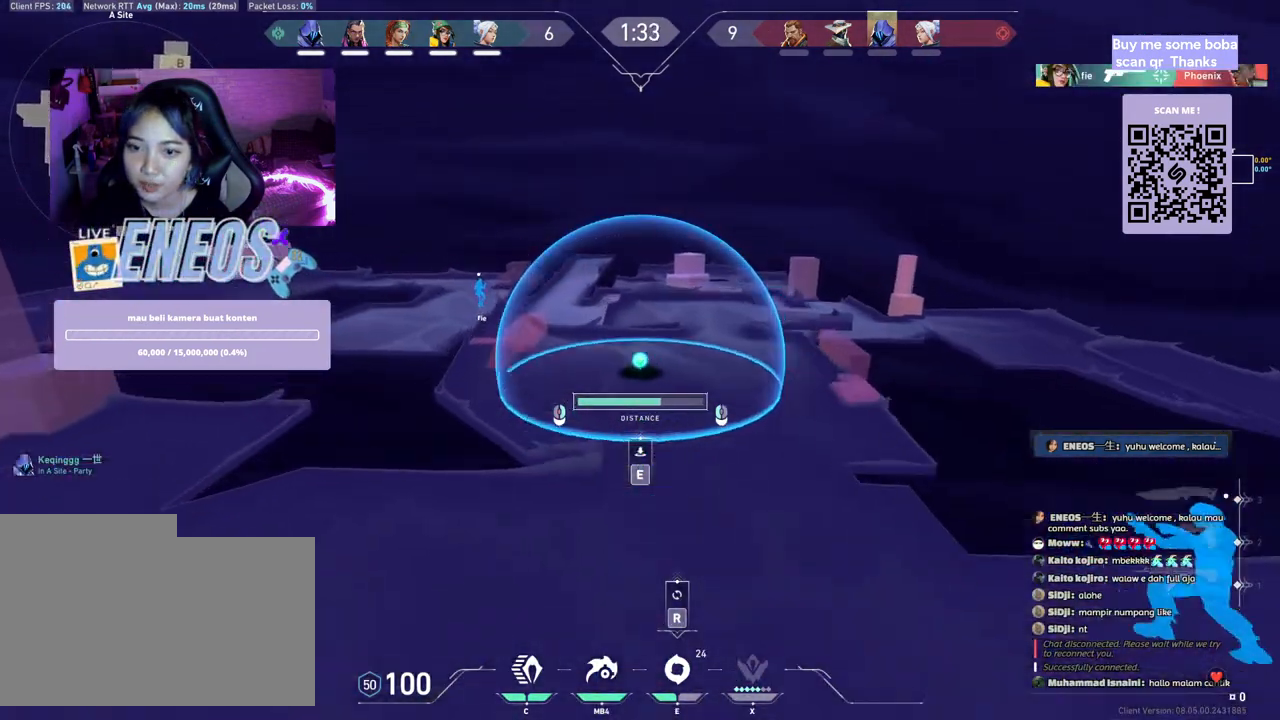
{"keys": [], "mouse": ["left"], "events": []}
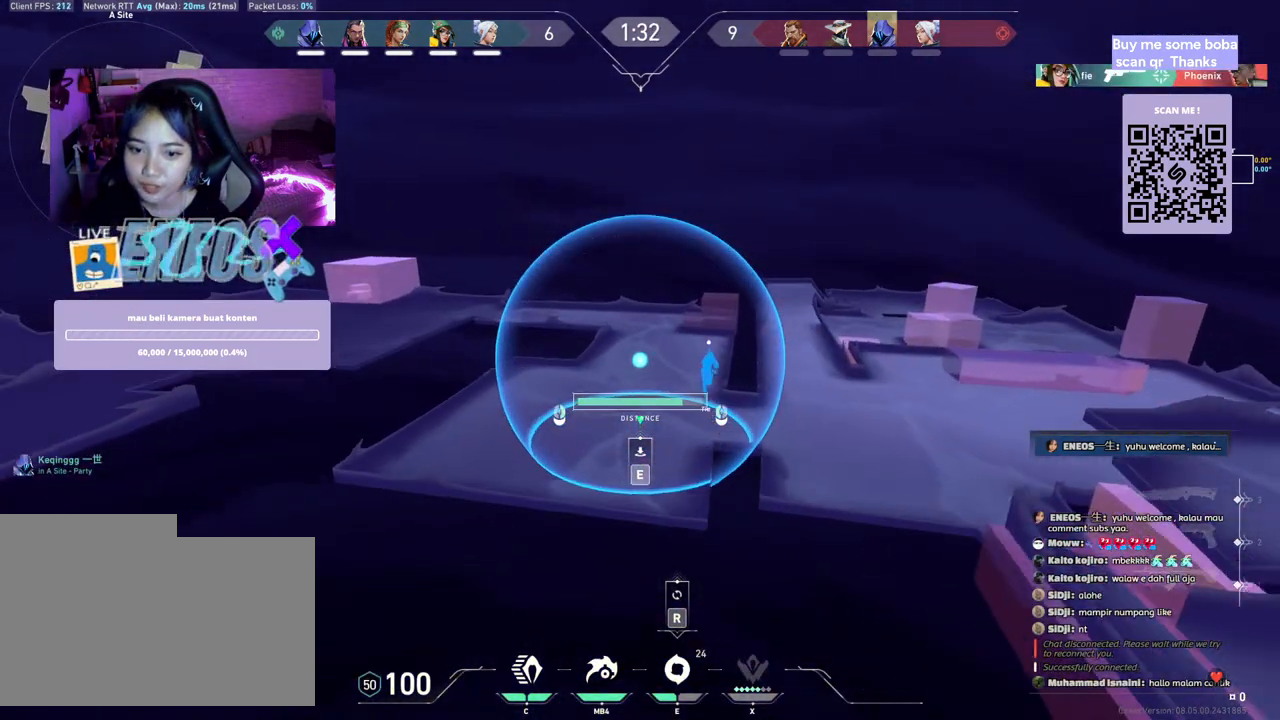
{"keys": [], "mouse": [], "events": [[17, "mouse_left", "up"], [200, "mouse_left", "down"], [267, "mouse_left", "up"]]}
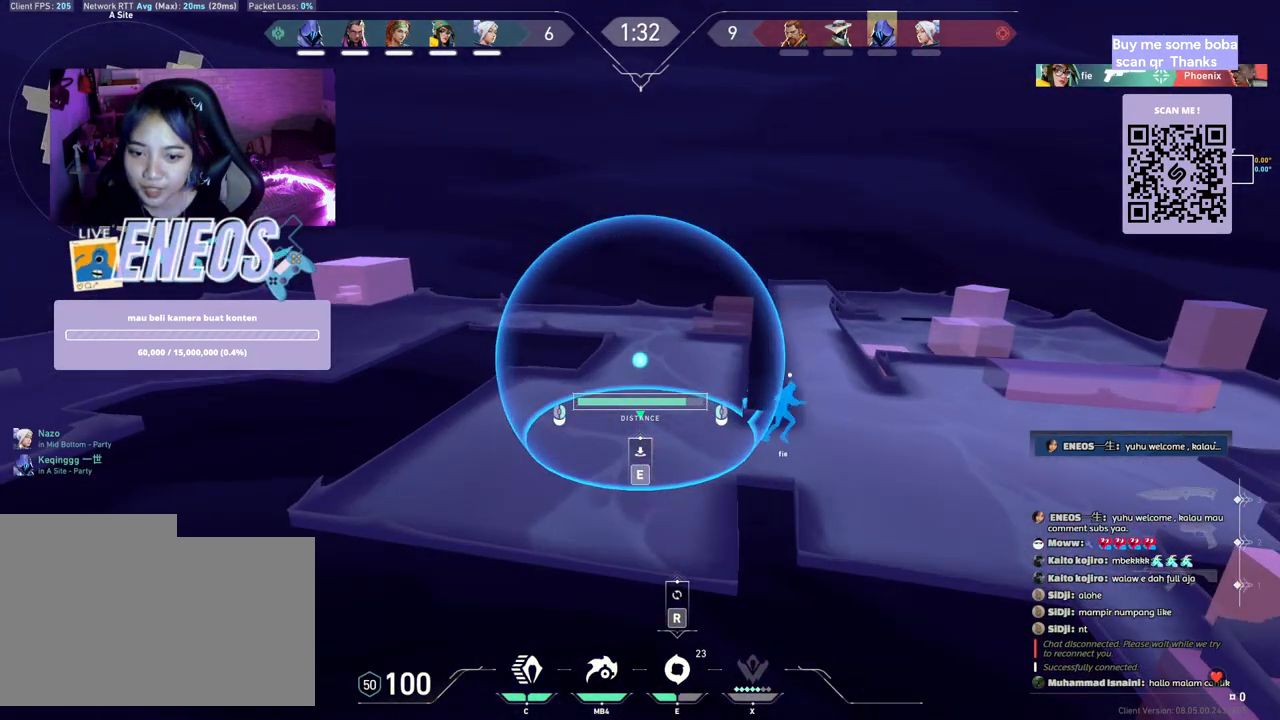
{"keys": [], "mouse": ["right"], "events": [[467, "mouse_right", "down"]]}
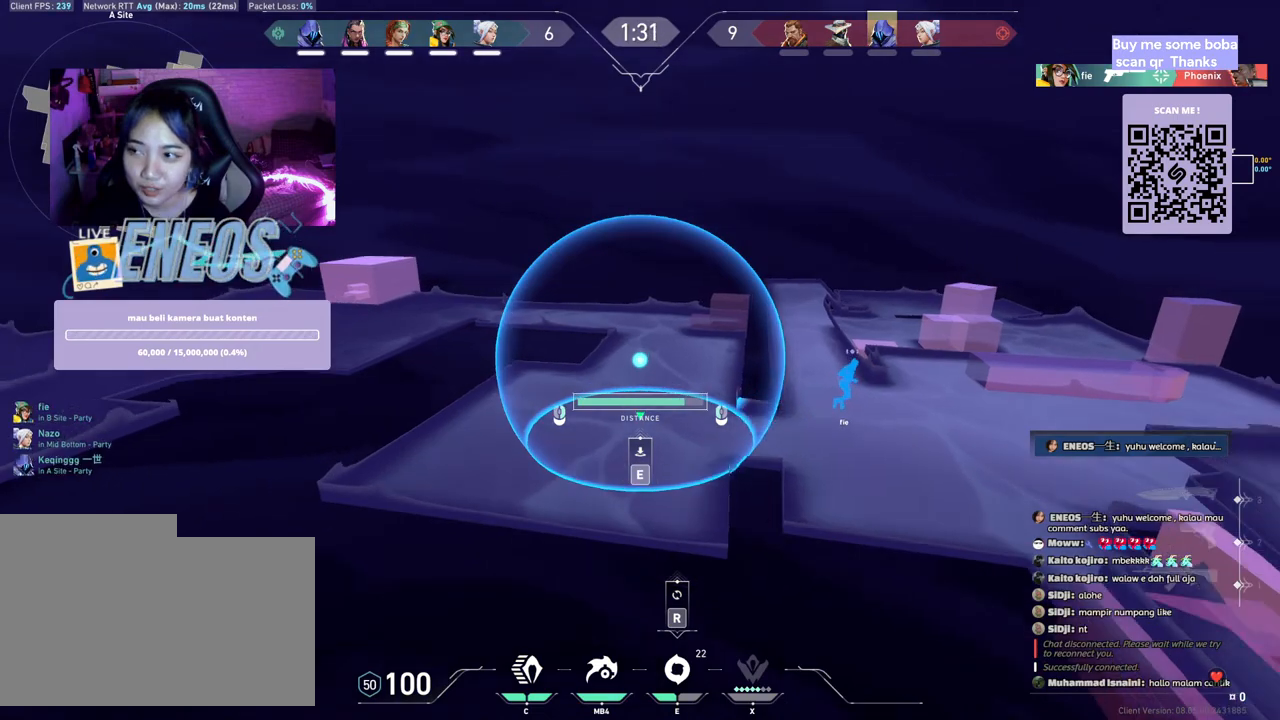
{"keys": [], "mouse": [], "events": [[33, "mouse_right", "up"]]}
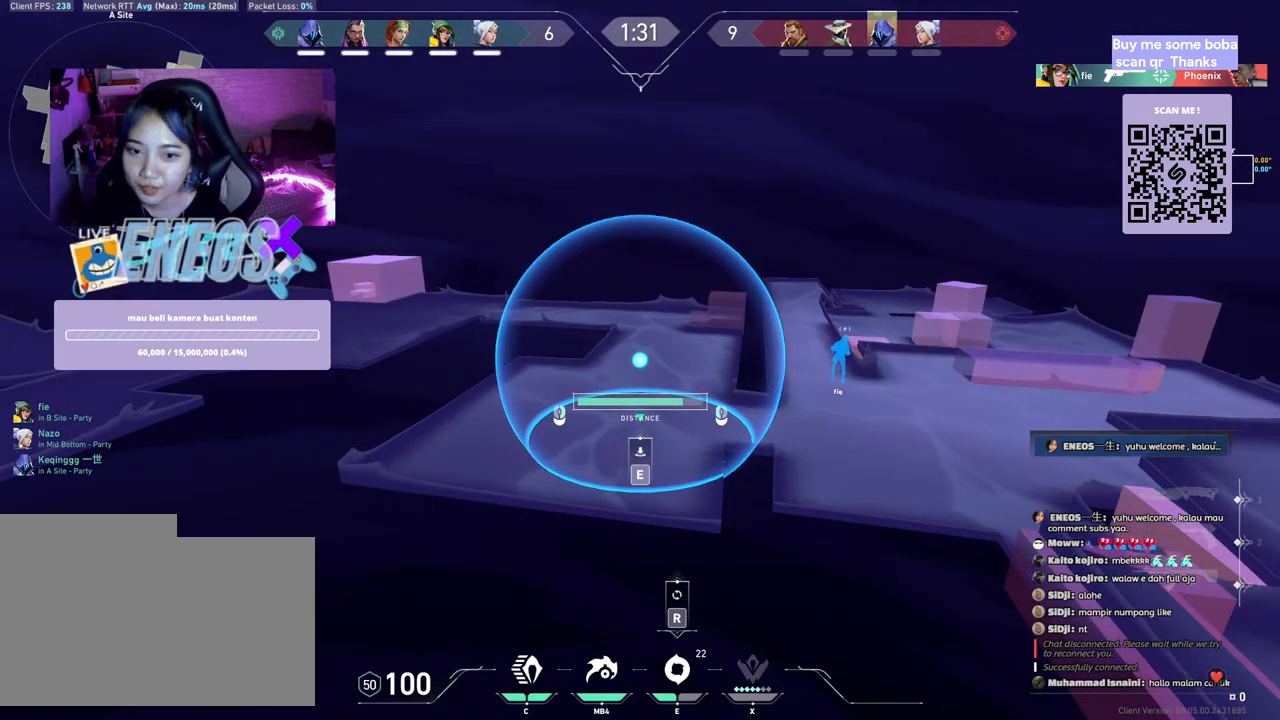
{"keys": [], "mouse": [], "events": [[217, "mouse_left", "down"], [267, "mouse_left", "up"]]}
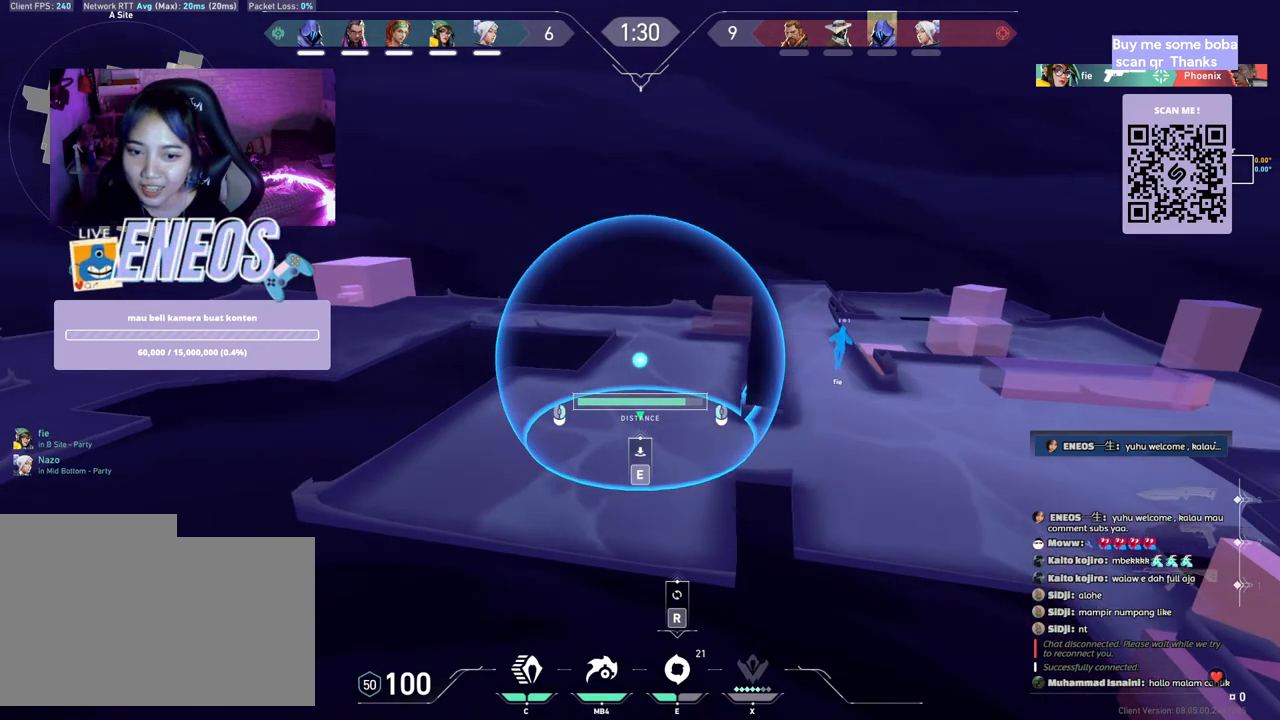
{"keys": [], "mouse": [], "events": [[67, "e", "down"], [167, "e", "up"]]}
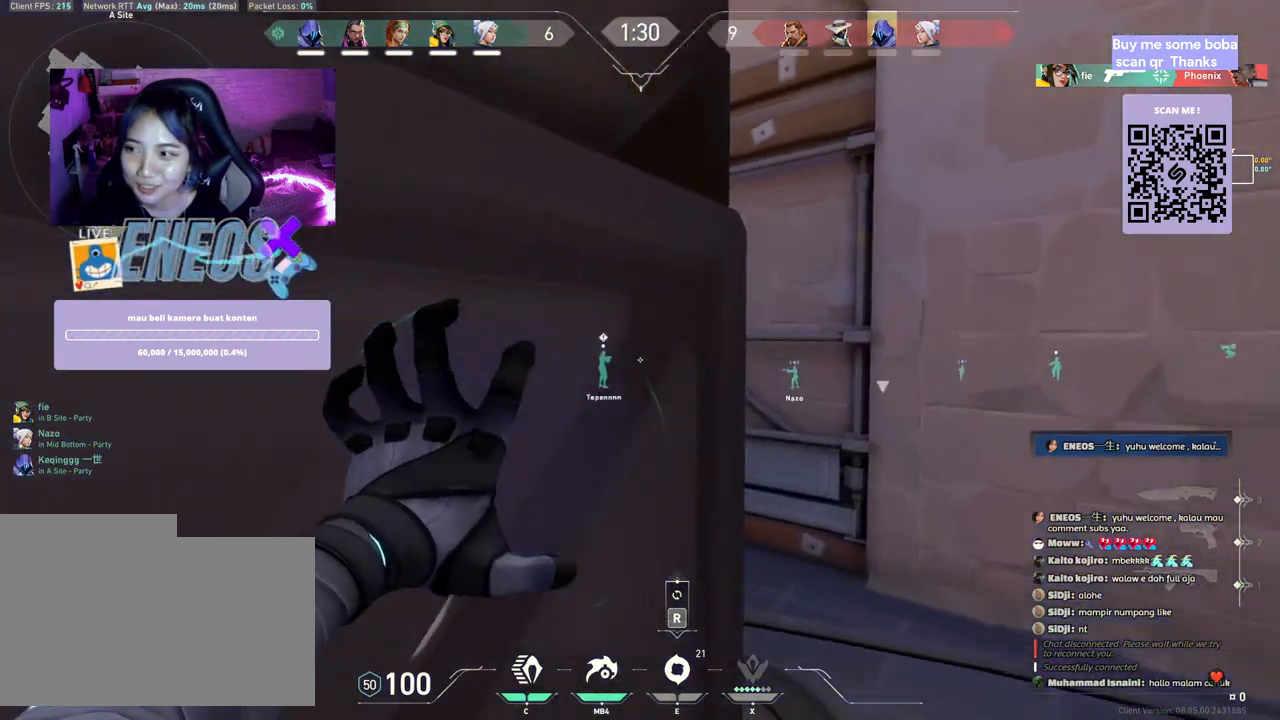
{"keys": [], "mouse": [], "events": []}
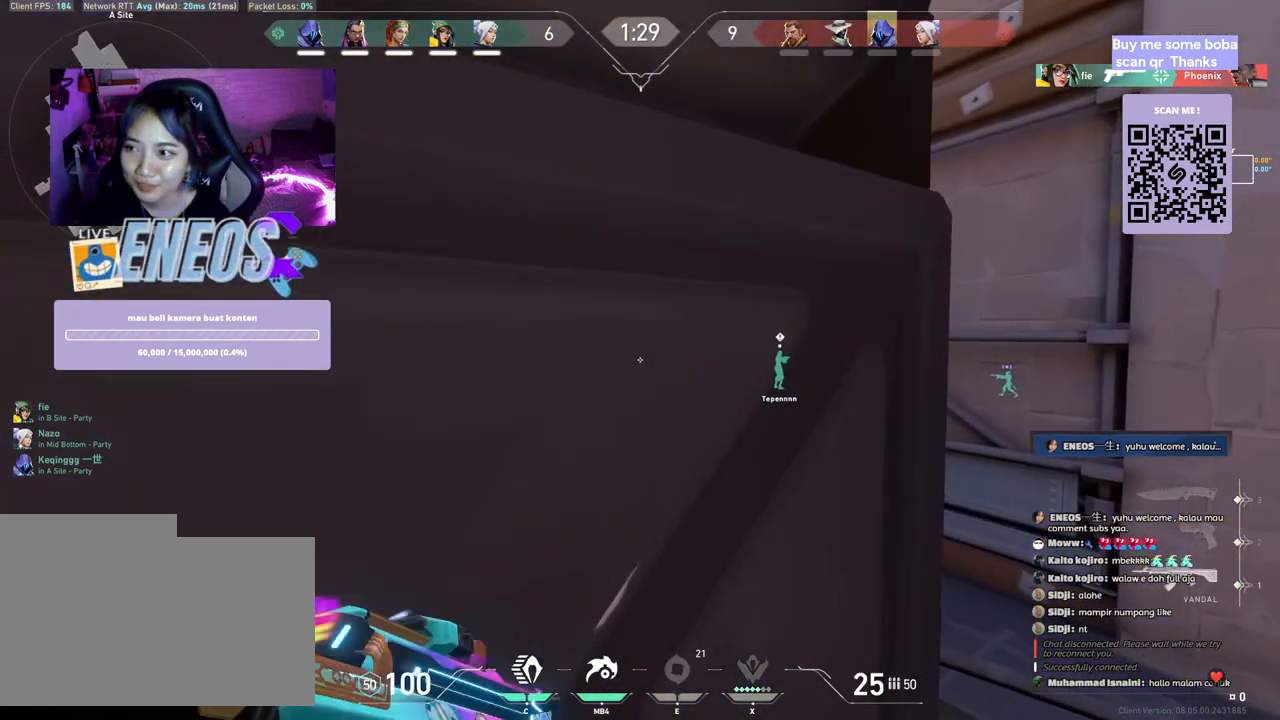
{"keys": [], "mouse": [], "events": []}
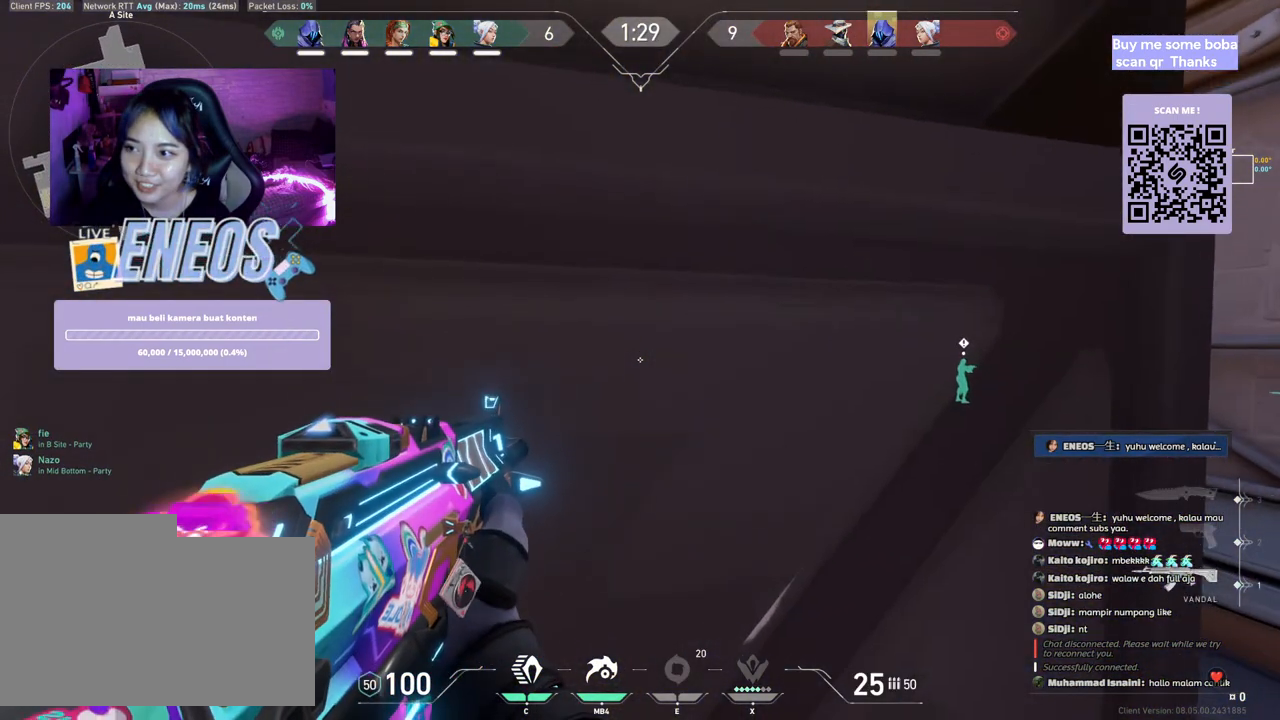
{"keys": [], "mouse": [], "events": []}
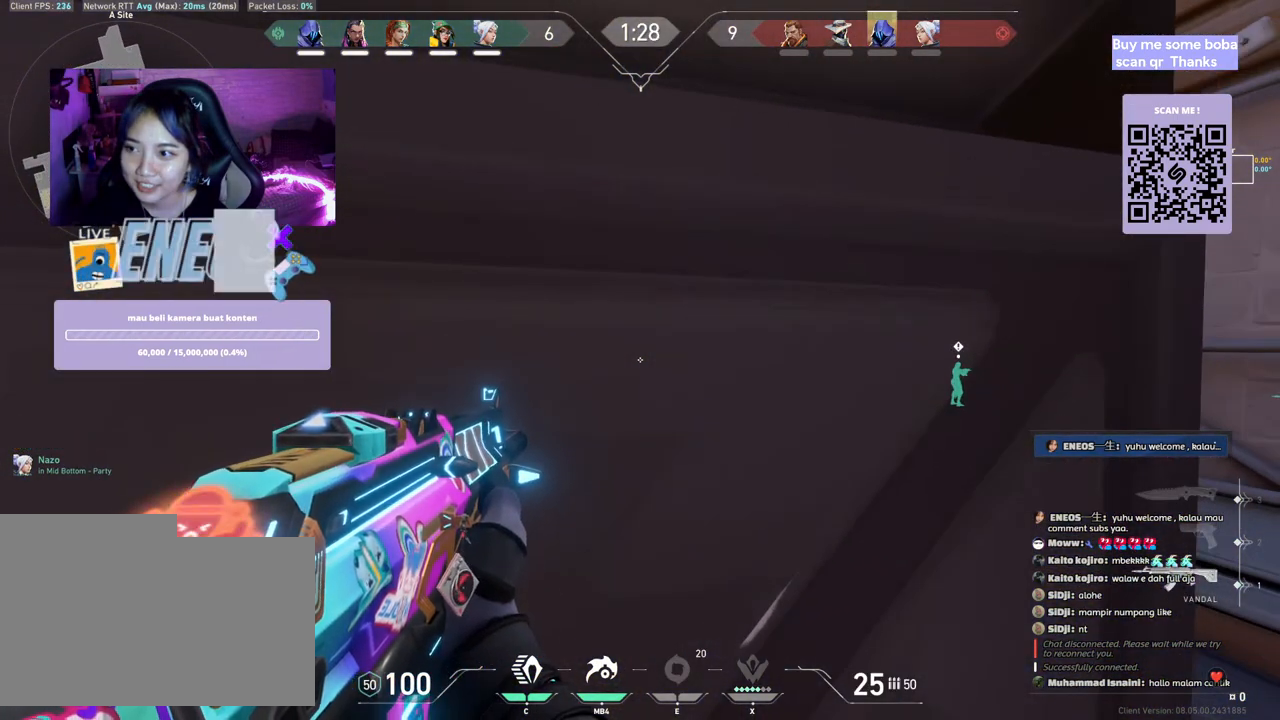
{"keys": [], "mouse": [], "events": []}
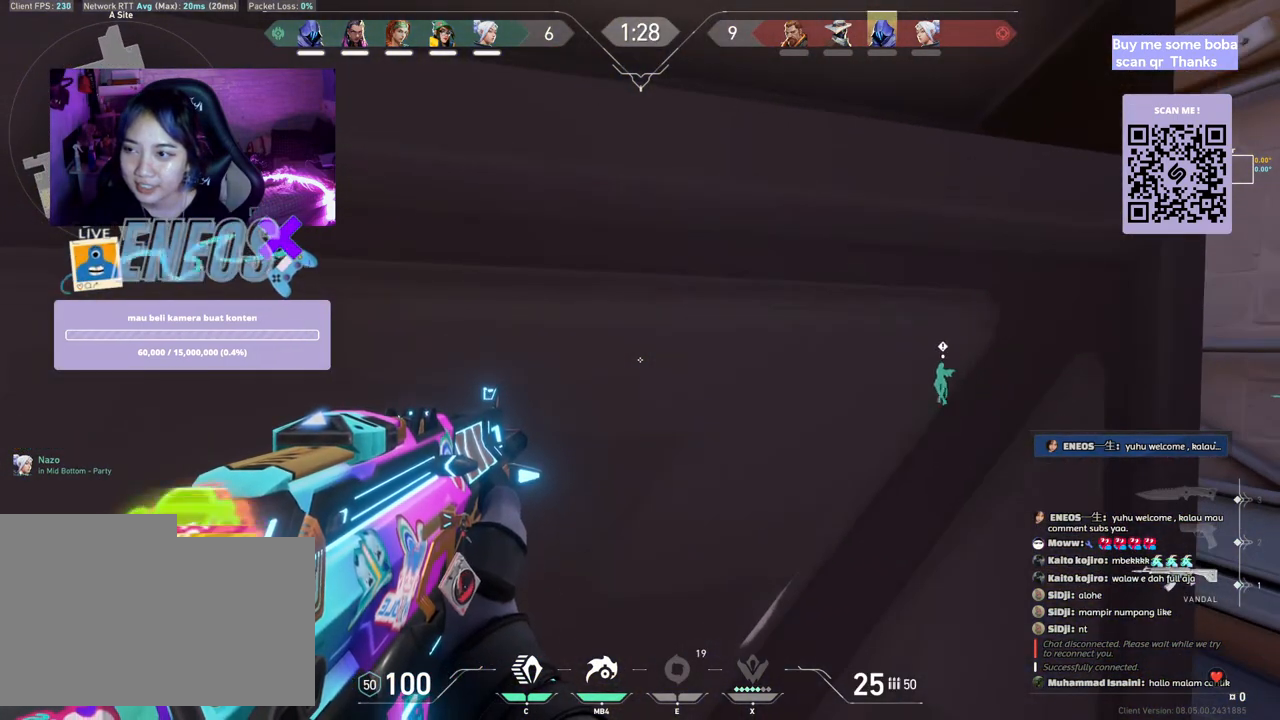
{"keys": [], "mouse": [], "events": []}
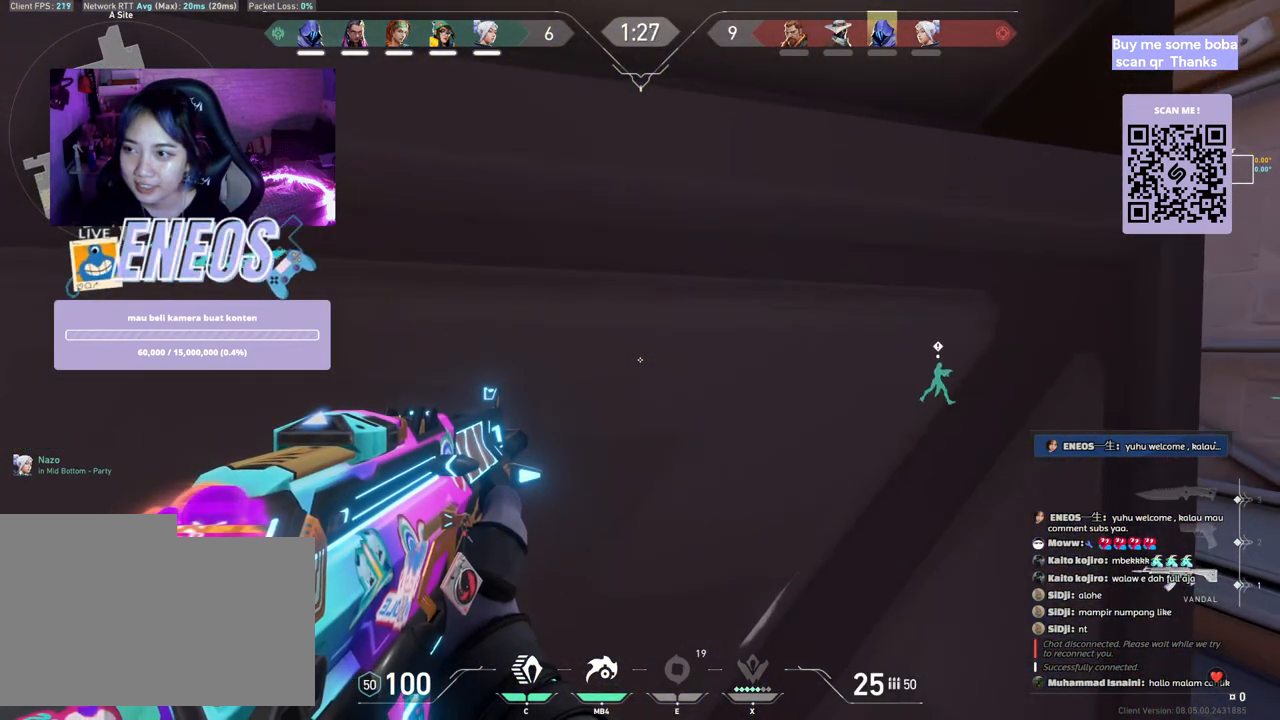
{"keys": [], "mouse": [], "events": []}
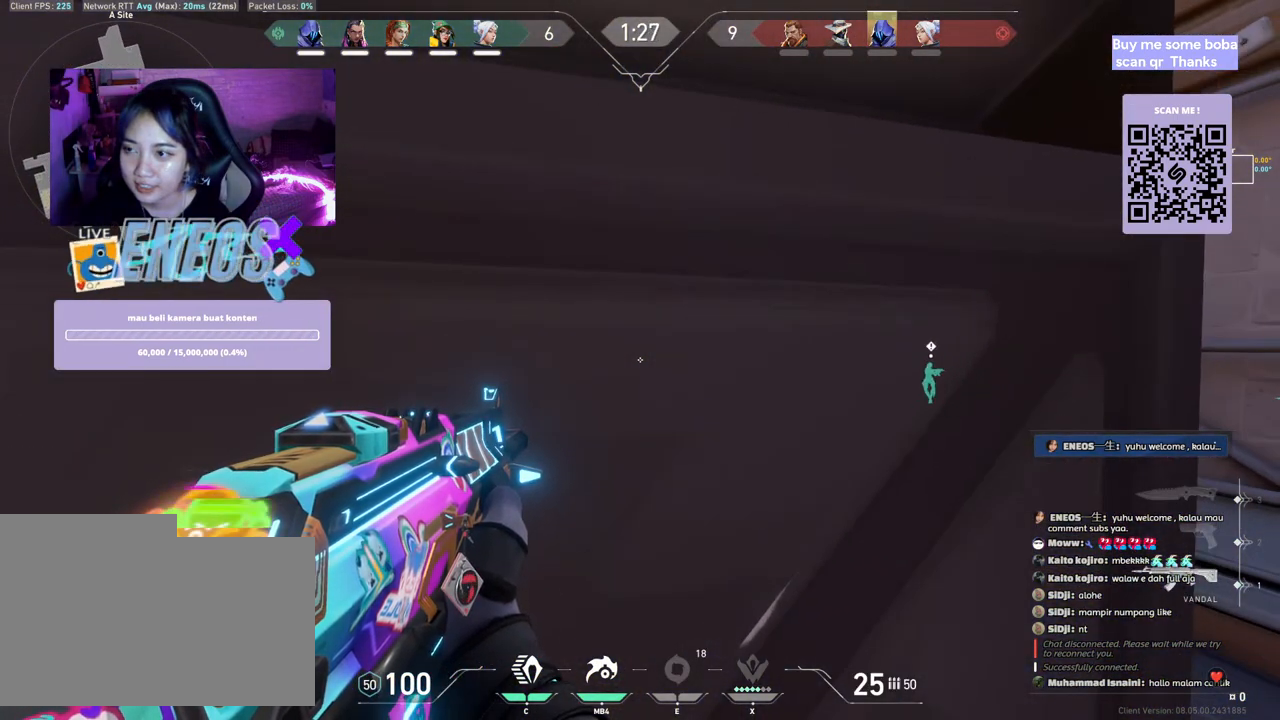
{"keys": ["ctrl"], "mouse": [], "events": [[50, "ctrl", "down"], [267, "w", "down"], [350, "w", "up"]]}
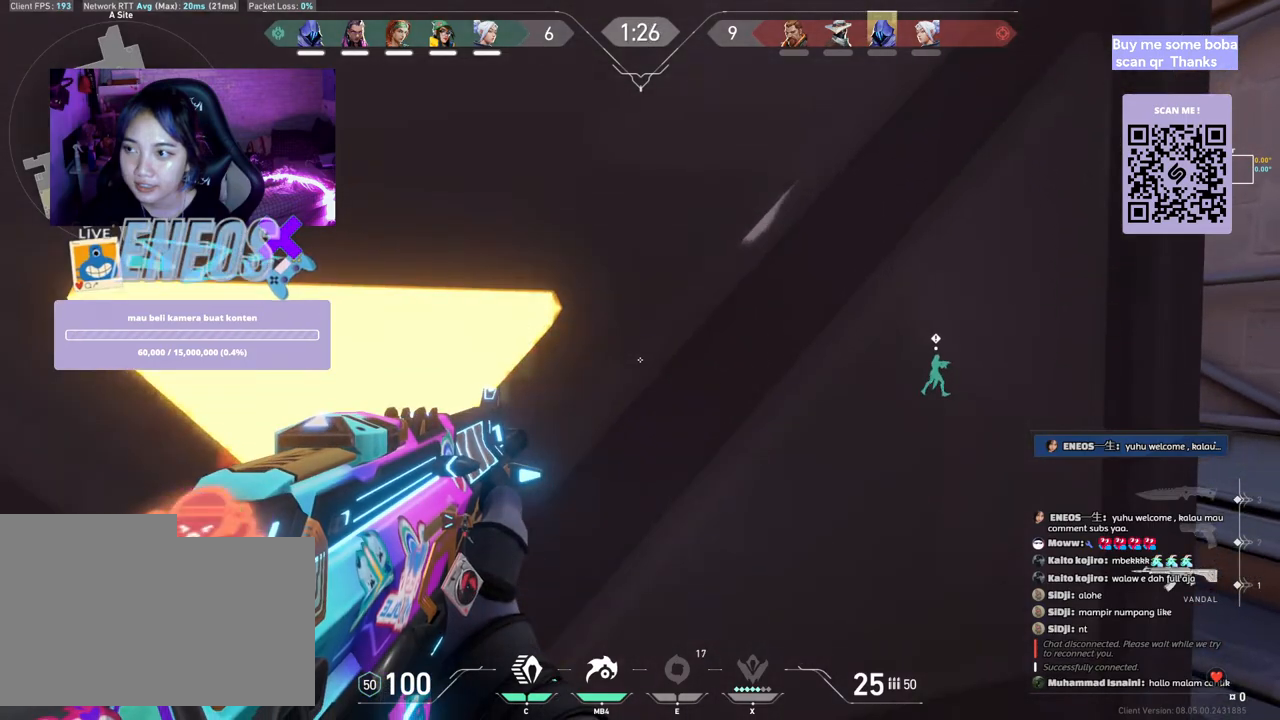
{"keys": ["ctrl"], "mouse": [], "events": []}
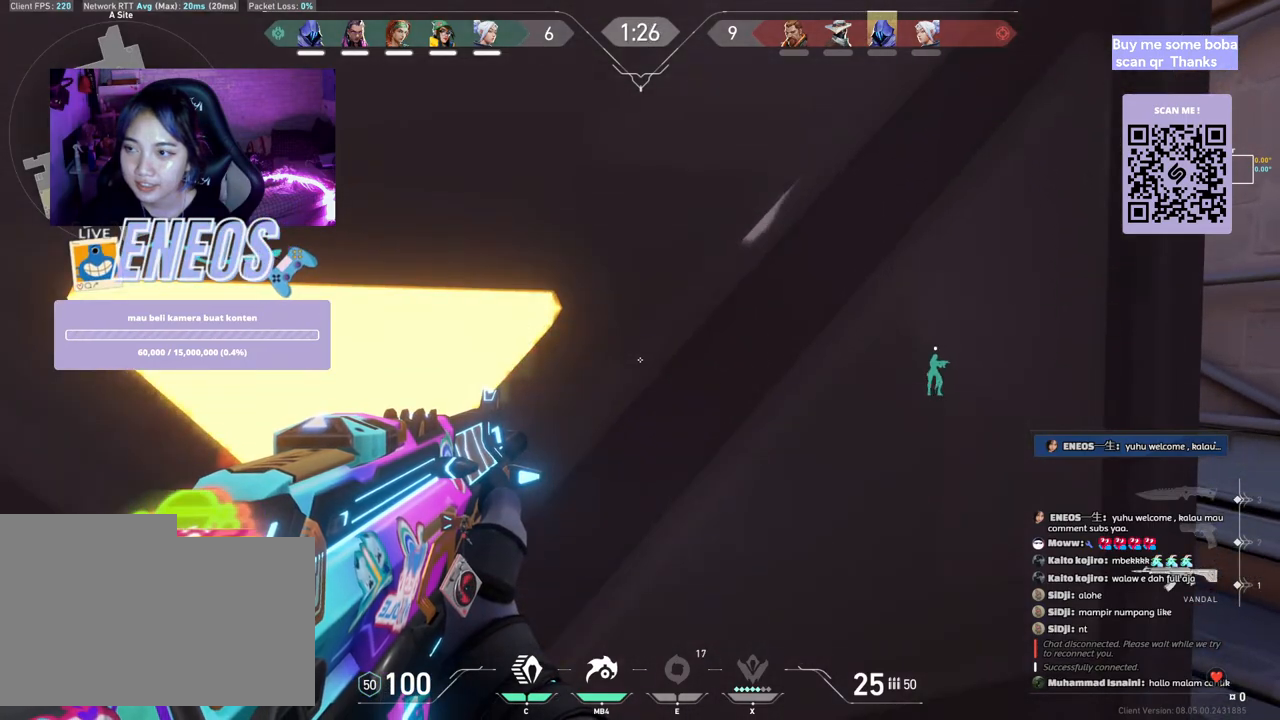
{"keys": ["w"], "mouse": [], "events": [[400, "ctrl", "up"], [483, "w", "down"]]}